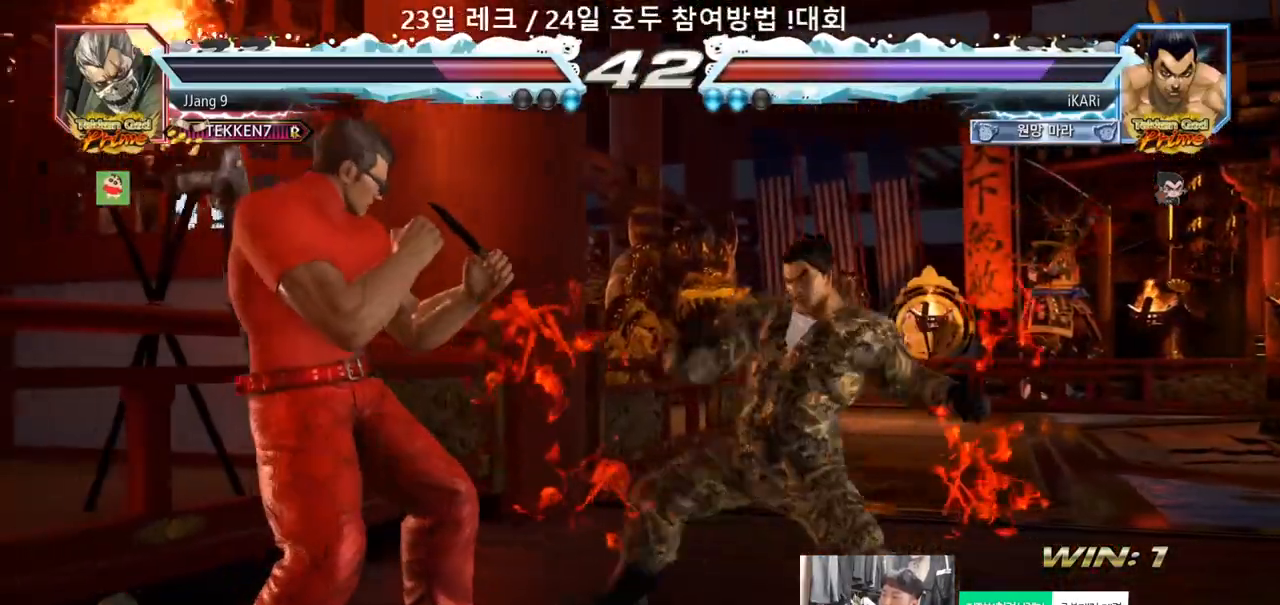
Gameplay with a controller (arcade stick); each line is a JSON object with the inputs held at the frame after it (dt_ms = milliseconds from this image to that frame). "events" lists button and stick changes between this image and that frame as [ms after this image, input, new state], when the widget could be followed in between. Not read: L3 R3.
{"dt_ms": 500, "buttons": [], "left_stick": "right", "events": [[33, "left_stick", "center"], [467, "left_stick", "right"]]}
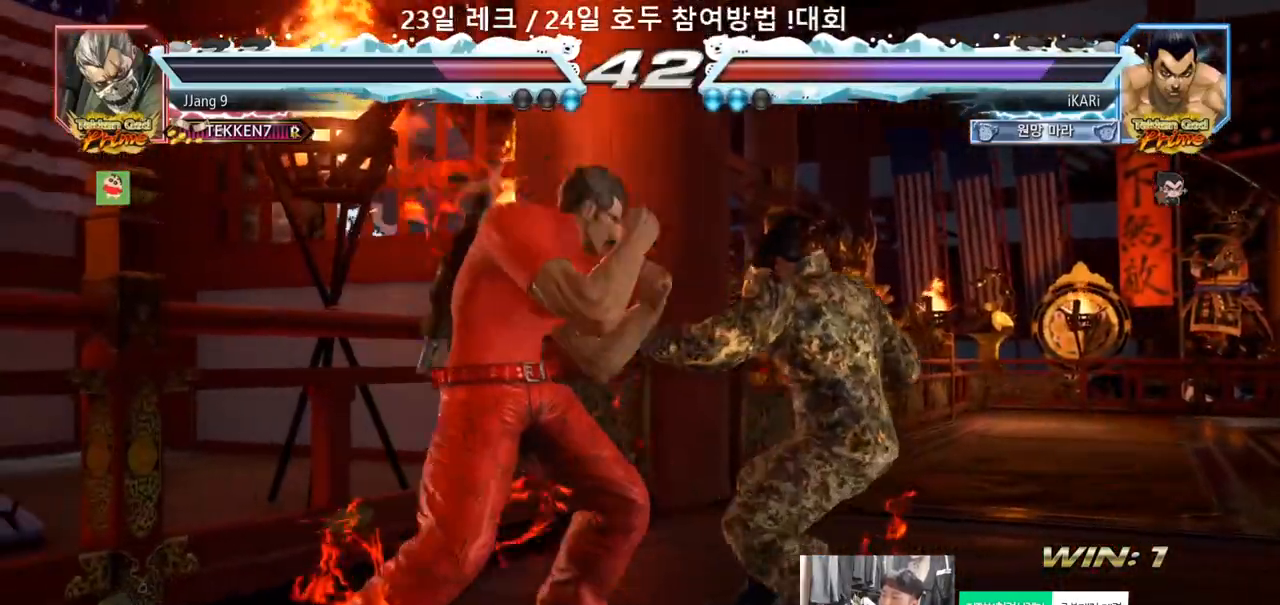
{"dt_ms": 500, "buttons": [], "left_stick": "right", "events": []}
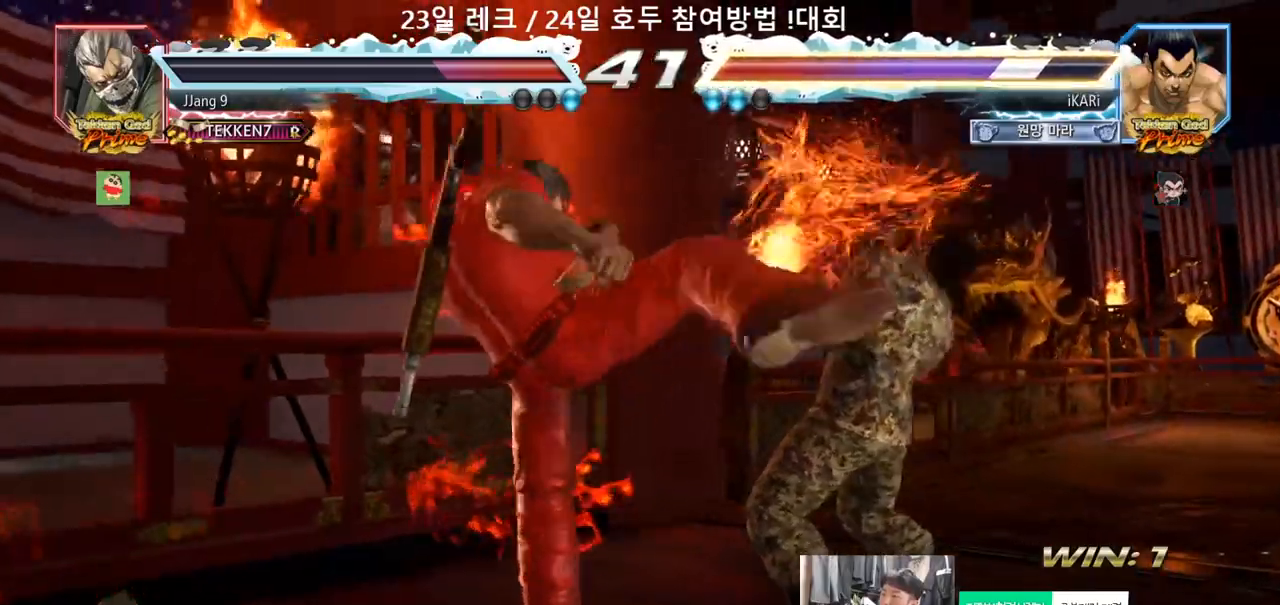
{"dt_ms": 500, "buttons": [], "left_stick": "right", "events": [[50, "left_stick", "center"], [233, "left_stick", "right"], [283, "left_stick", "center"], [350, "left_stick", "right"]]}
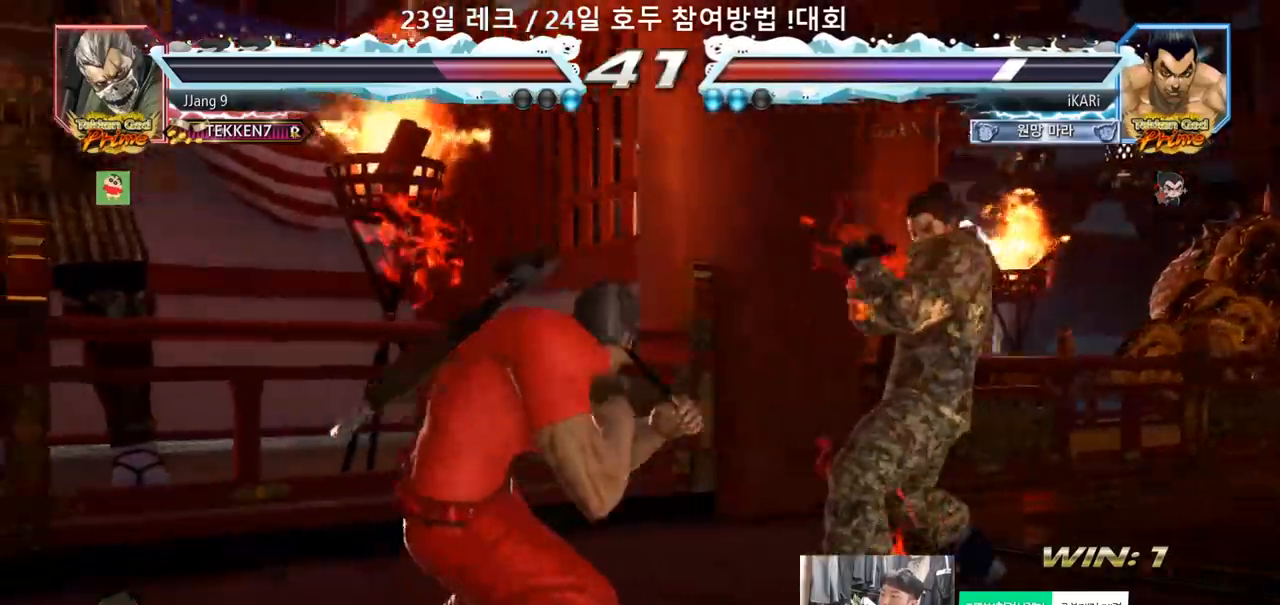
{"dt_ms": 500, "buttons": [], "left_stick": "right", "events": [[100, "left_stick", "center"], [283, "left_stick", "right"]]}
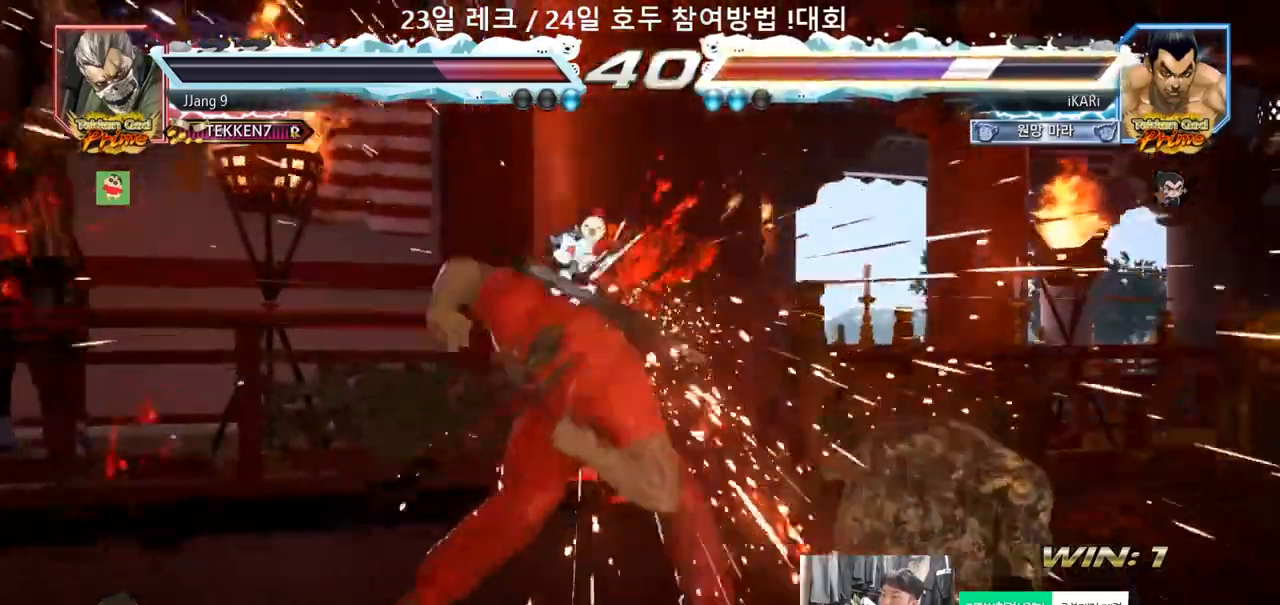
{"dt_ms": 500, "buttons": [], "left_stick": "center", "events": [[117, "left_stick", "center"]]}
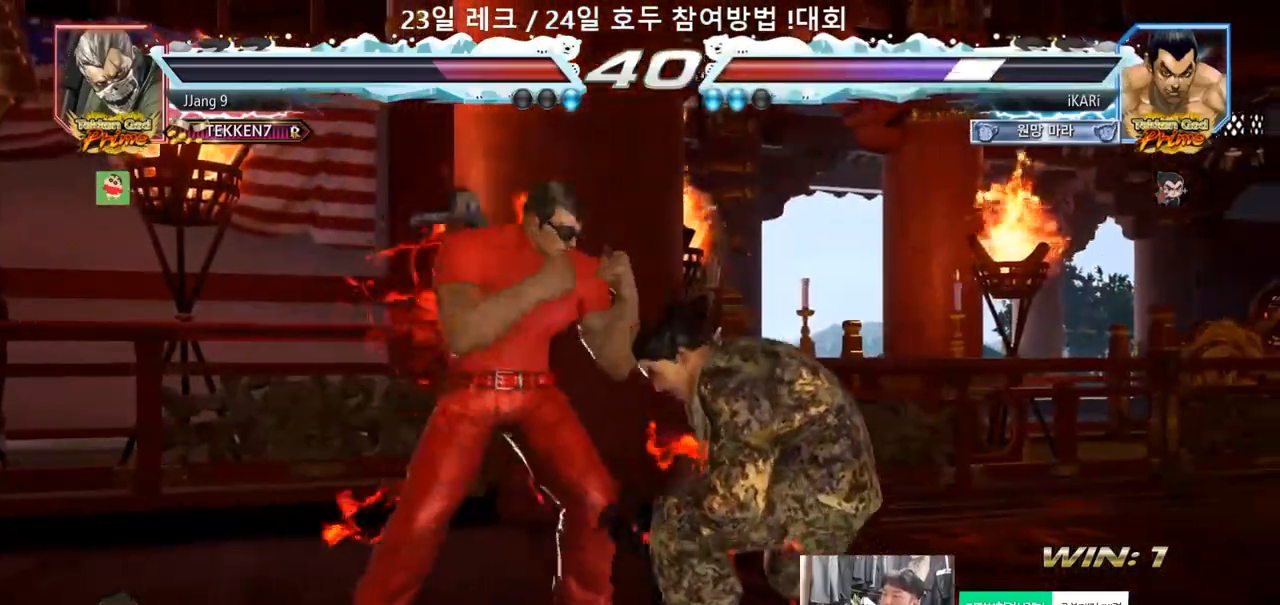
{"dt_ms": 500, "buttons": [], "left_stick": "center", "events": [[50, "left_stick", "right"], [317, "left_stick", "center"], [367, "SQUARE", "down"], [417, "SQUARE", "up"]]}
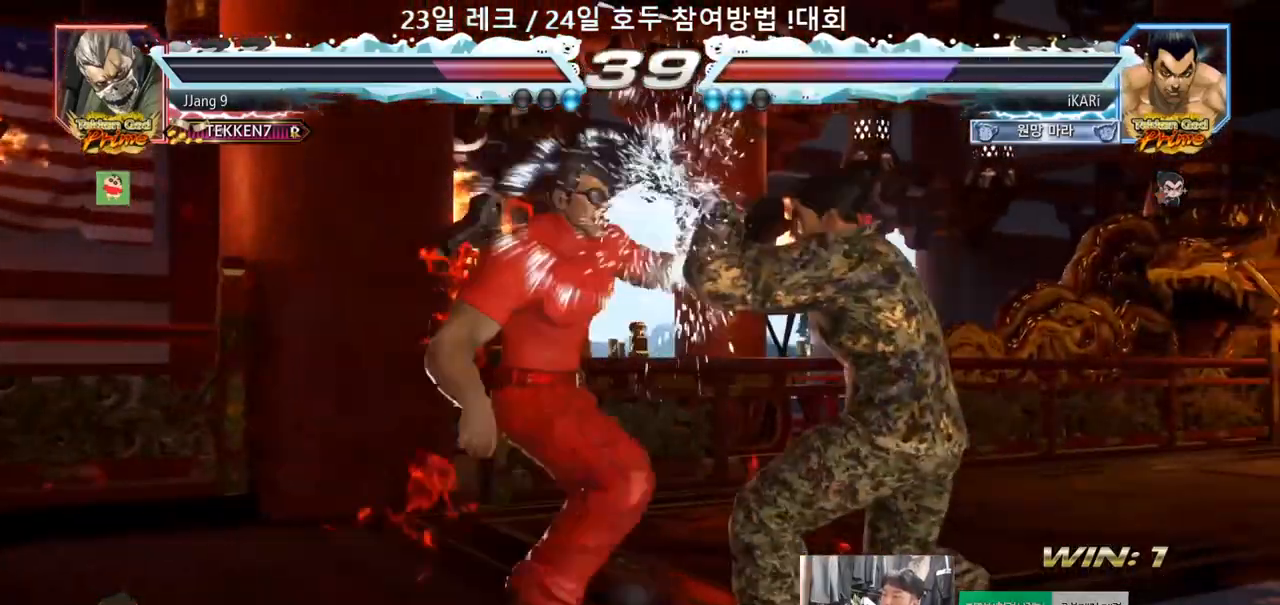
{"dt_ms": 500, "buttons": [], "left_stick": "center", "events": [[50, "left_stick", "right"], [433, "left_stick", "center"]]}
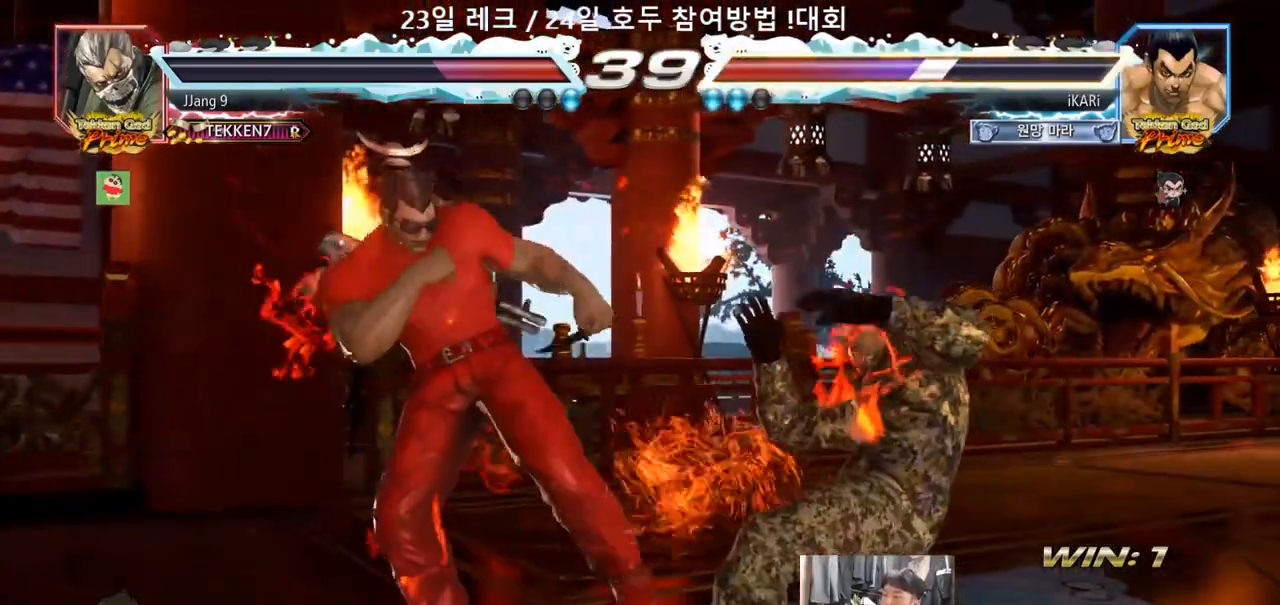
{"dt_ms": 500, "buttons": [], "left_stick": "down", "events": [[167, "left_stick", "down"], [300, "SQUARE", "down"], [317, "SQUARE", "up"], [350, "SQUARE", "down"], [417, "SQUARE", "up"]]}
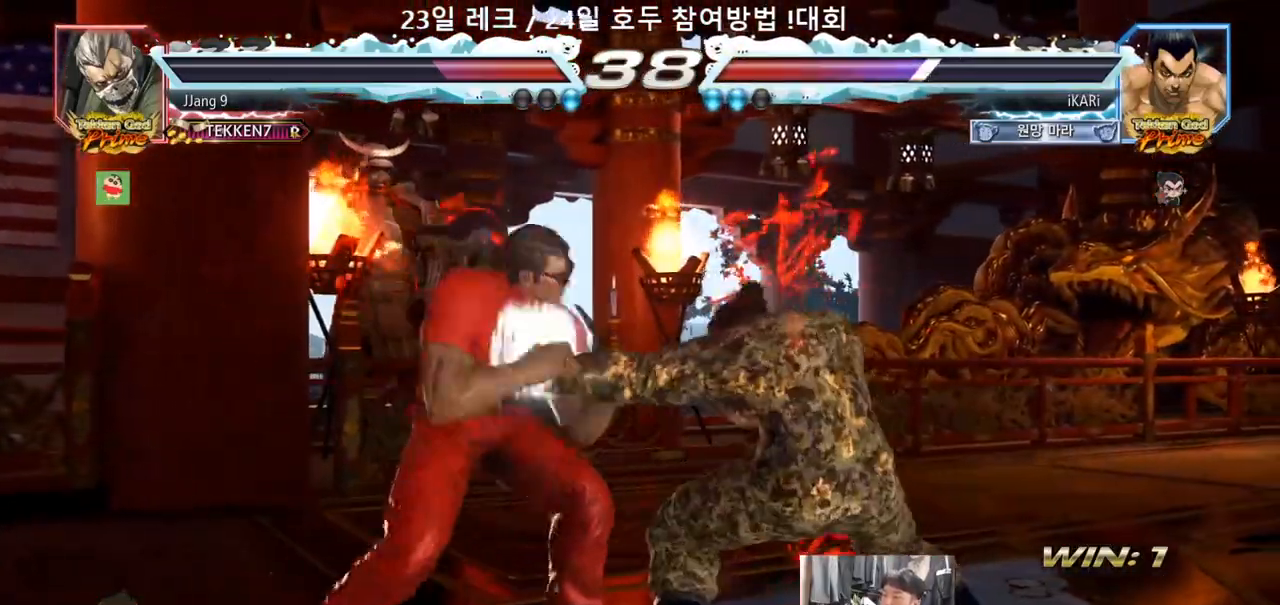
{"dt_ms": 500, "buttons": [], "left_stick": "right", "events": [[117, "left_stick", "center"], [300, "left_stick", "right"], [350, "left_stick", "center"], [417, "left_stick", "right"]]}
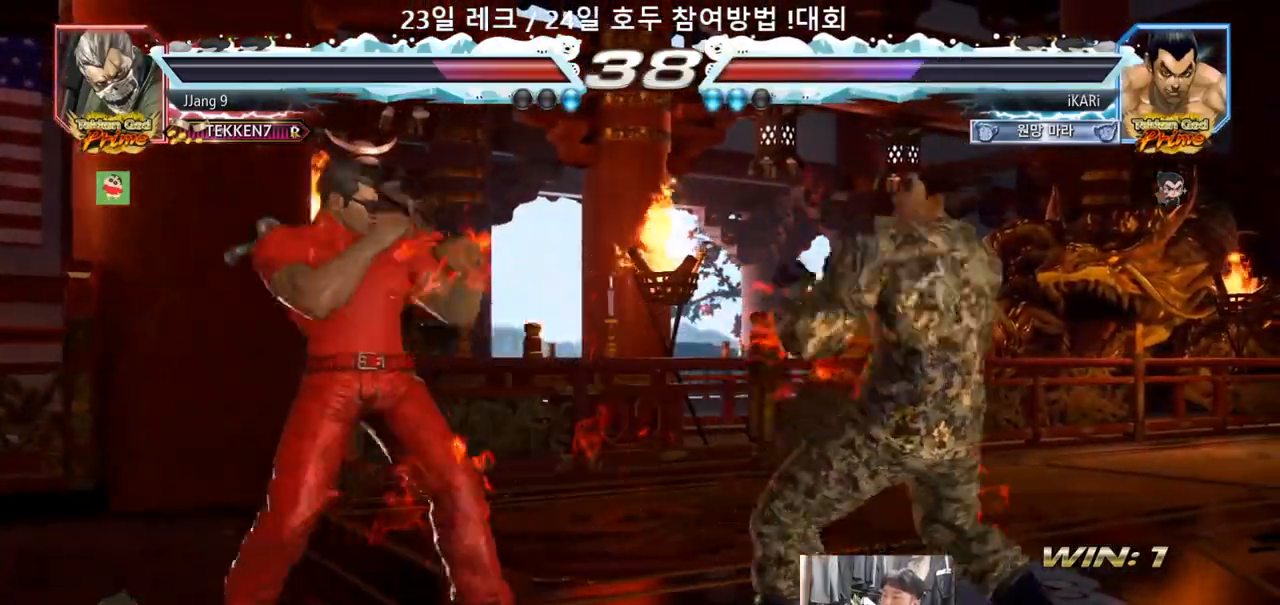
{"dt_ms": 500, "buttons": [], "left_stick": "center", "events": [[83, "left_stick", "down"], [133, "left_stick", "center"], [233, "left_stick", "right"], [283, "left_stick", "center"], [333, "left_stick", "right"], [467, "left_stick", "center"]]}
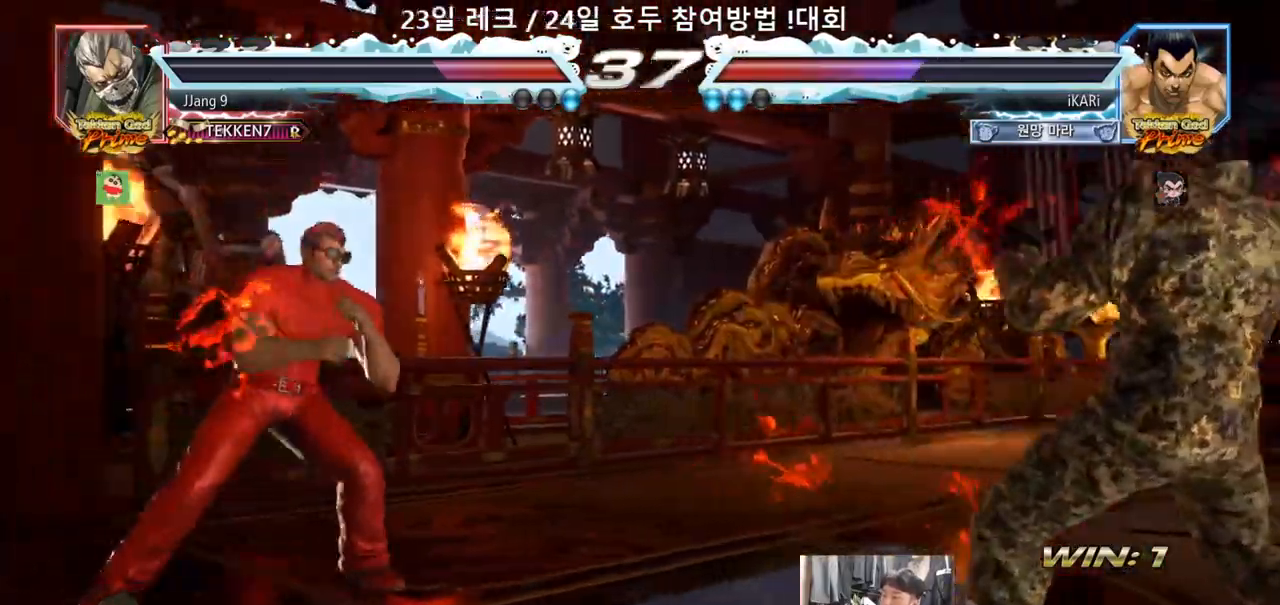
{"dt_ms": 500, "buttons": [], "left_stick": "right", "events": [[67, "left_stick", "right"], [300, "left_stick", "center"], [400, "left_stick", "right"], [450, "left_stick", "center"], [500, "left_stick", "right"]]}
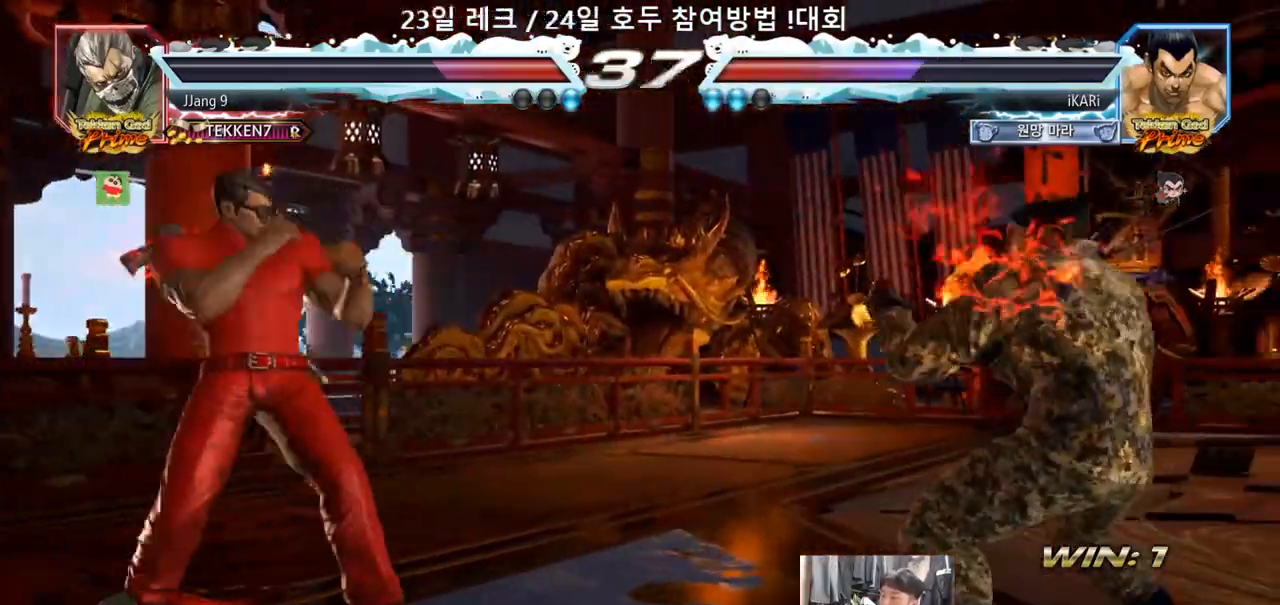
{"dt_ms": 1000, "buttons": [], "left_stick": "center"}
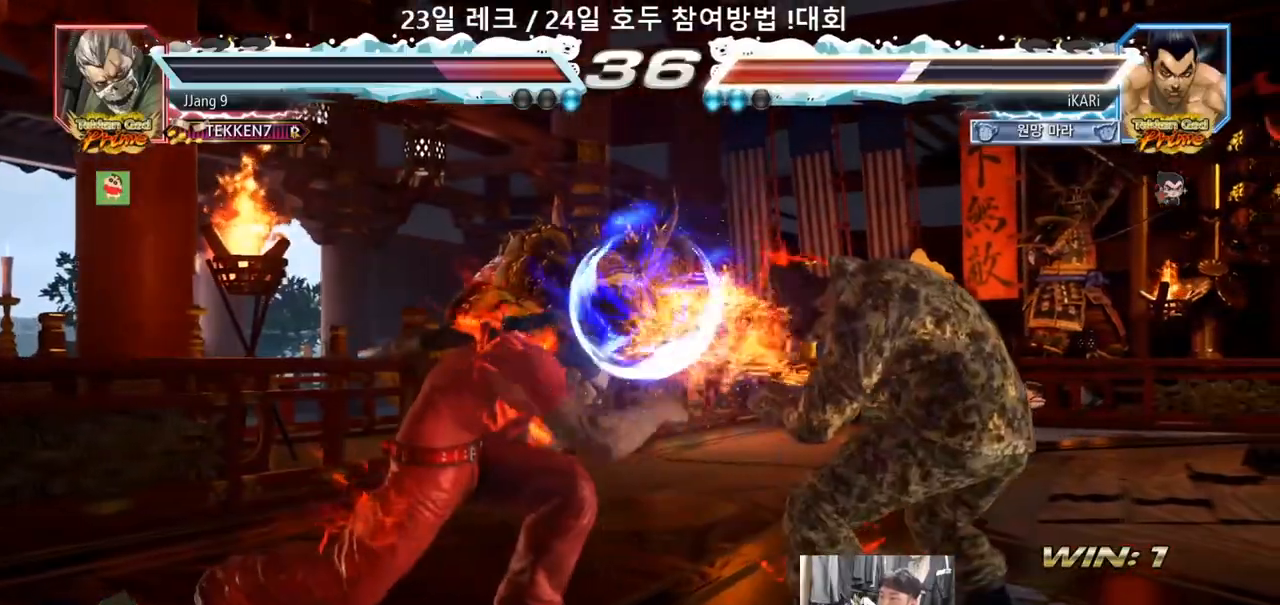
{"dt_ms": 500, "buttons": ["SQUARE"], "left_stick": "center", "events": [[83, "left_stick", "right"], [150, "left_stick", "center"], [317, "SQUARE", "down"], [333, "SQUARE", "up"], [383, "SQUARE", "down"], [433, "SQUARE", "up"], [483, "SQUARE", "down"]]}
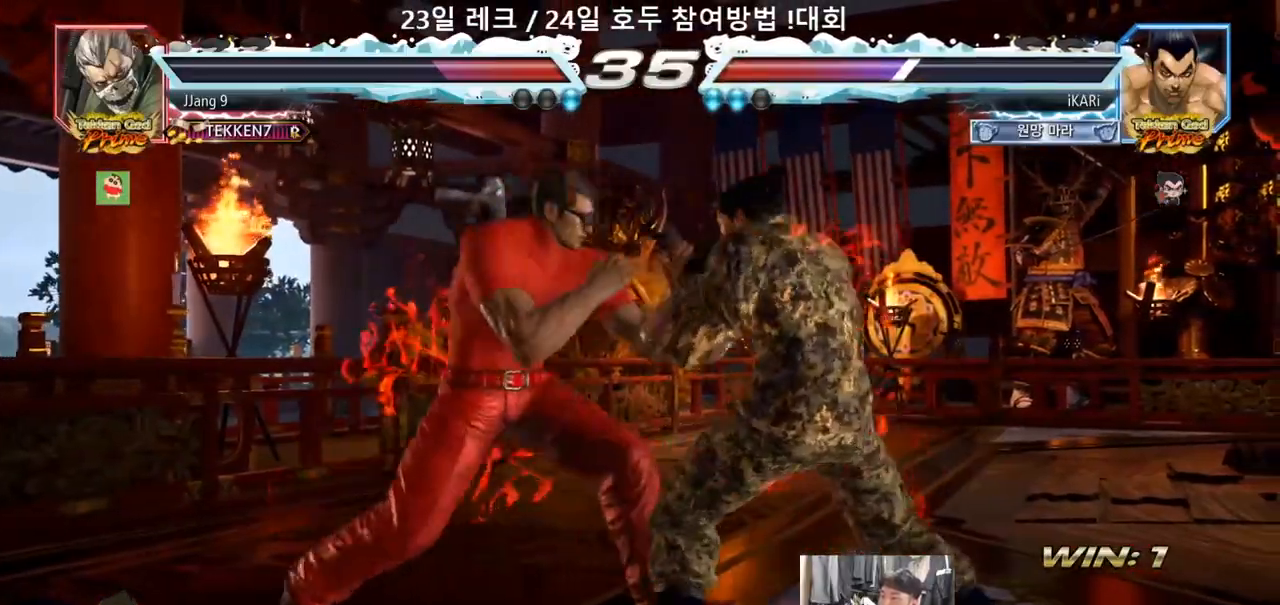
{"dt_ms": 500, "buttons": [], "left_stick": "center", "events": [[17, "SQUARE", "up"]]}
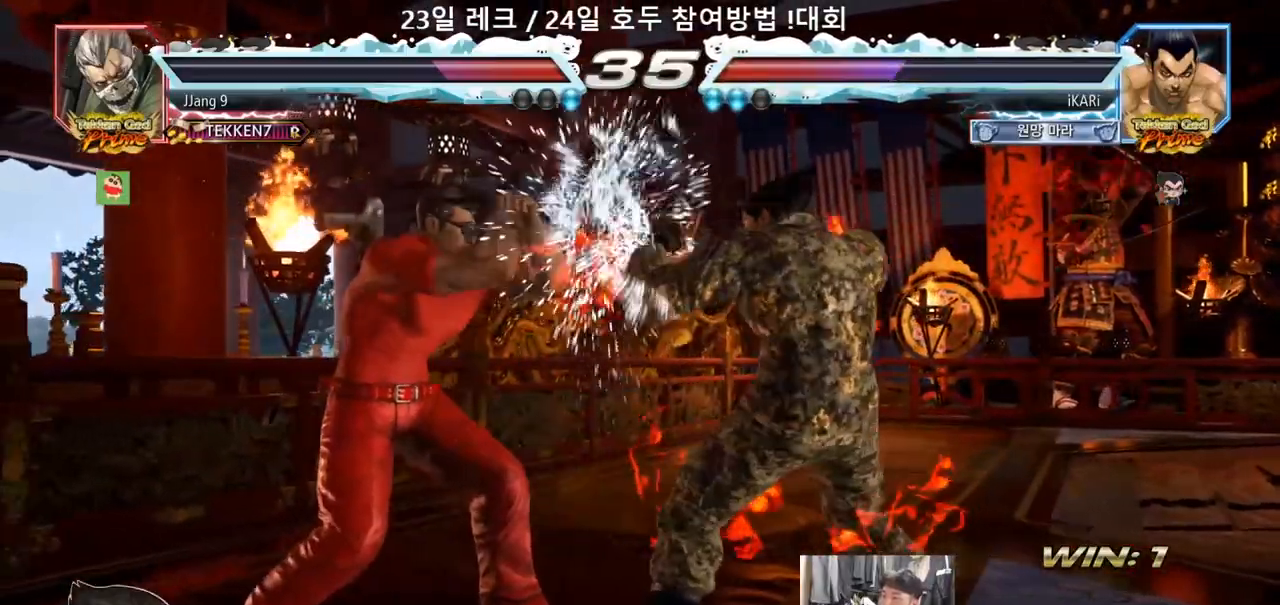
{"dt_ms": 500, "buttons": [], "left_stick": "center", "events": [[33, "left_stick", "right"], [100, "left_stick", "center"], [150, "left_stick", "right"], [433, "left_stick", "center"]]}
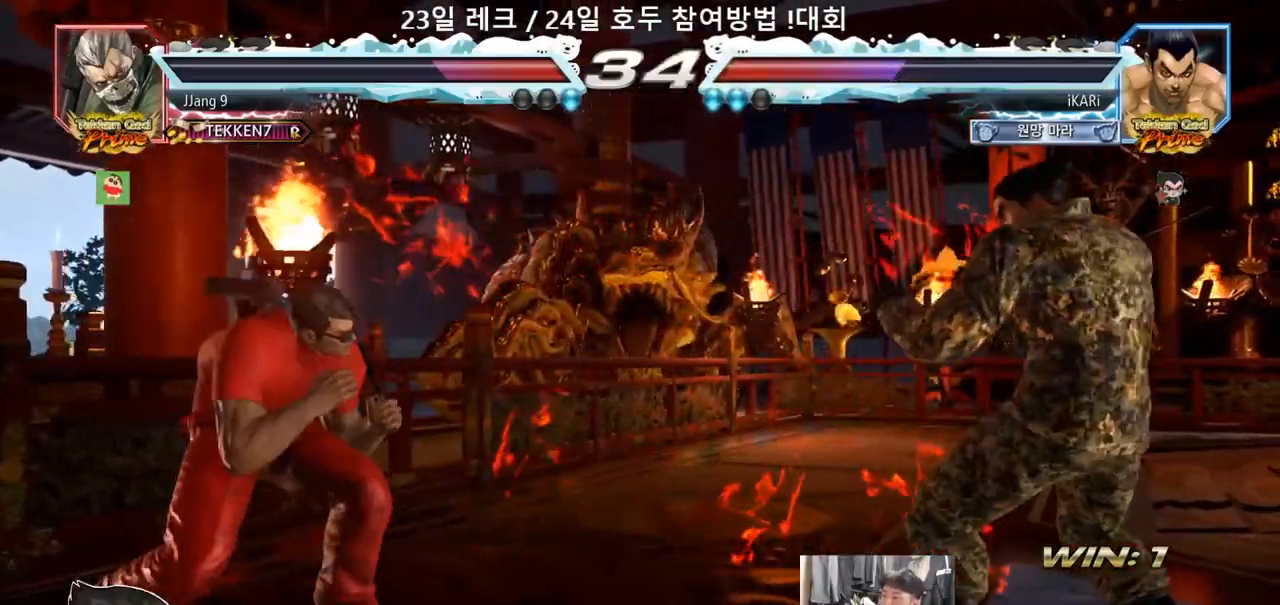
{"dt_ms": 500, "buttons": [], "left_stick": "center", "events": [[150, "left_stick", "right"], [250, "left_stick", "up"], [317, "left_stick", "center"]]}
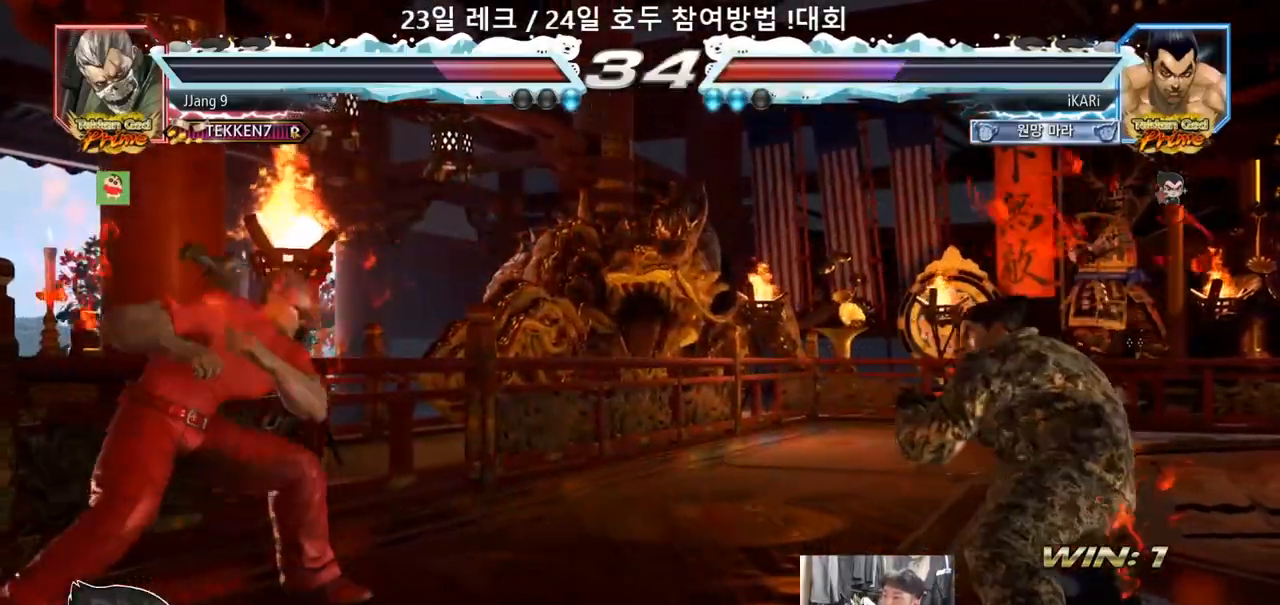
{"dt_ms": 500, "buttons": [], "left_stick": "right", "events": [[17, "left_stick", "right"], [300, "left_stick", "center"], [367, "left_stick", "right"], [433, "left_stick", "center"], [500, "left_stick", "right"]]}
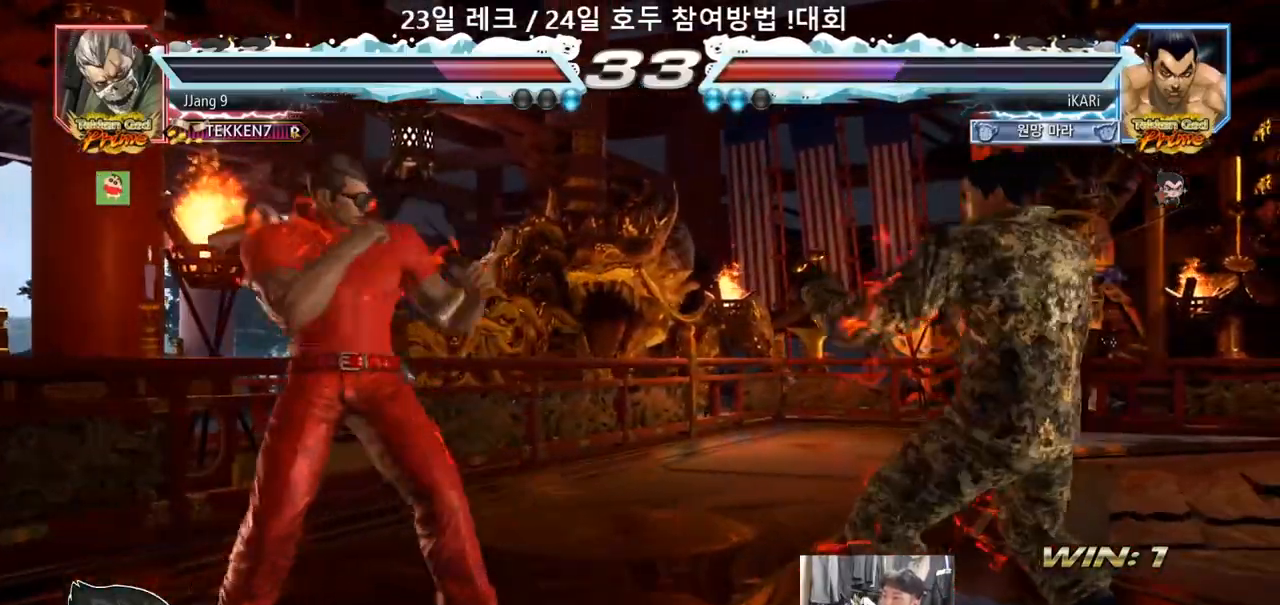
{"dt_ms": 500, "buttons": ["TRIANGLE"], "left_stick": "center", "events": [[117, "left_stick", "center"], [167, "left_stick", "left"], [233, "left_stick", "down"], [283, "left_stick", "left"], [333, "left_stick", "center"], [450, "CROSS", "down"], [500, "CROSS", "up"], [500, "TRIANGLE", "down"]]}
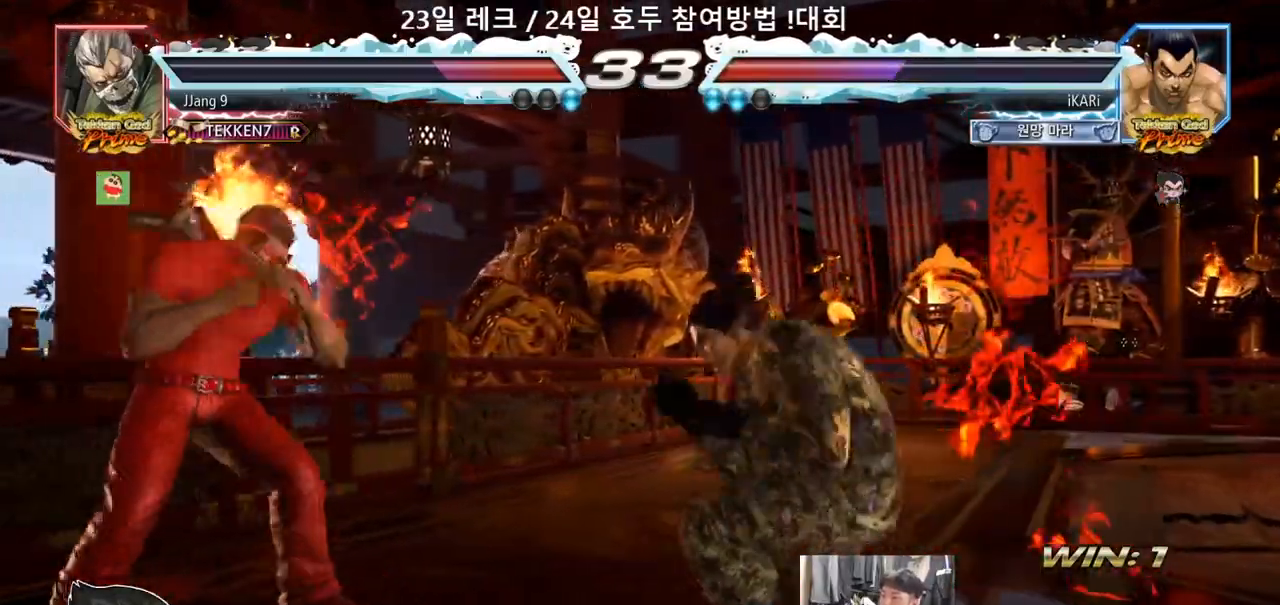
{"dt_ms": 500, "buttons": [], "left_stick": "center", "events": [[50, "TRIANGLE", "up"], [100, "TRIANGLE", "down"], [183, "TRIANGLE", "up"]]}
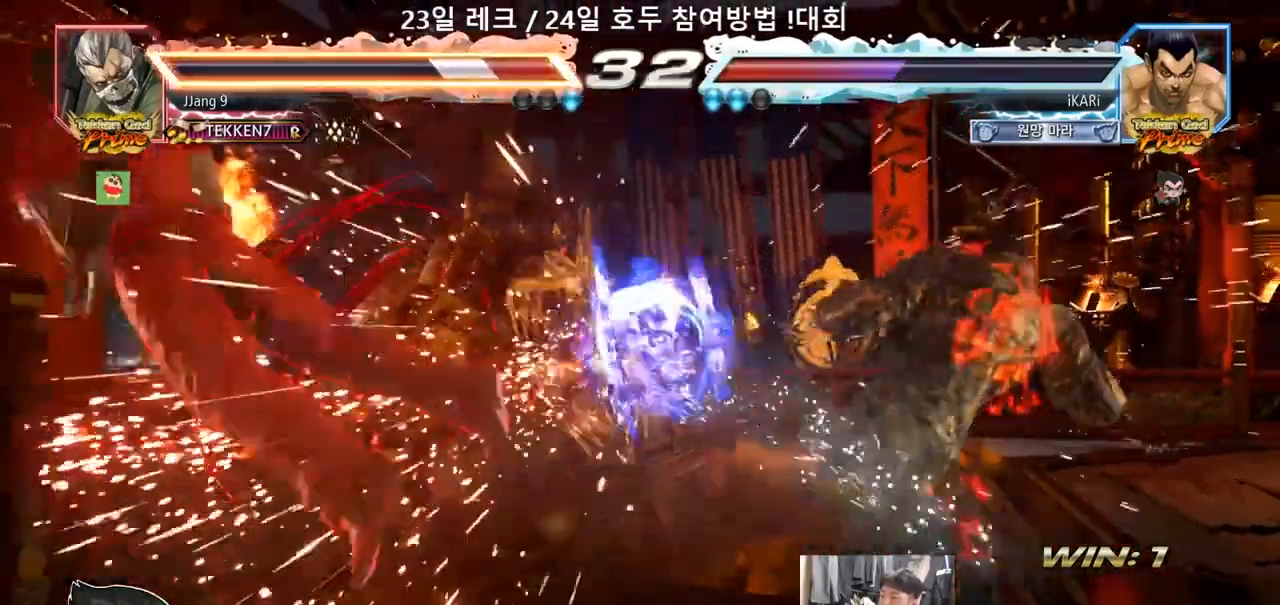
{"dt_ms": 500, "buttons": [], "left_stick": "center", "events": []}
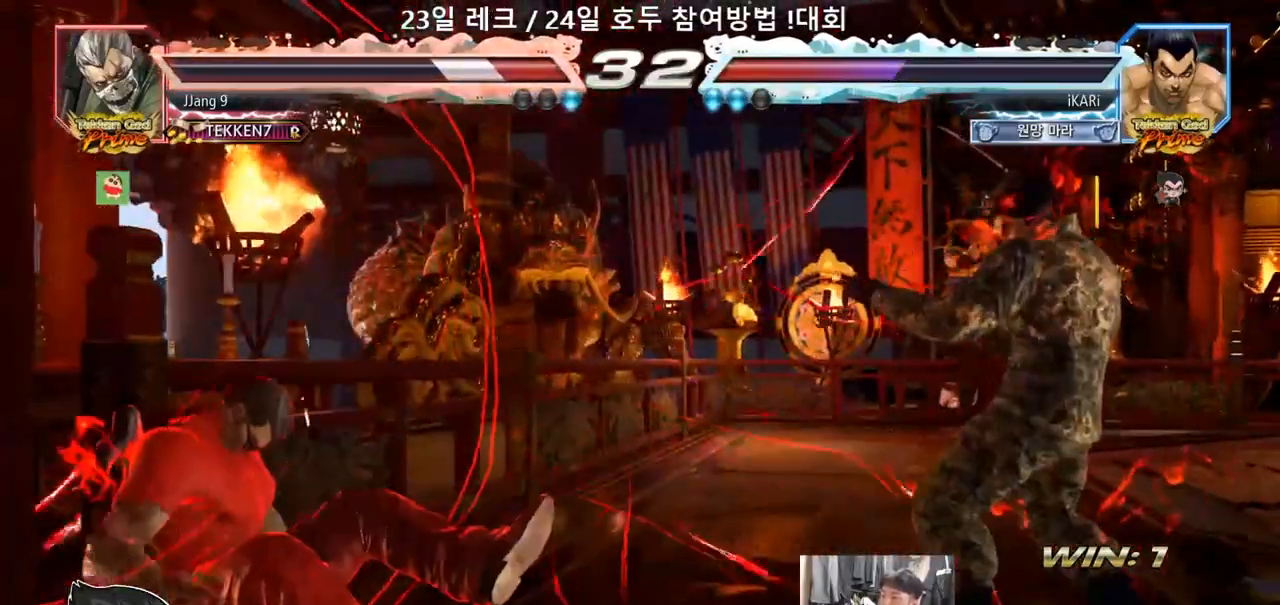
{"dt_ms": 500, "buttons": [], "left_stick": "up-left", "events": [[350, "left_stick", "up-left"]]}
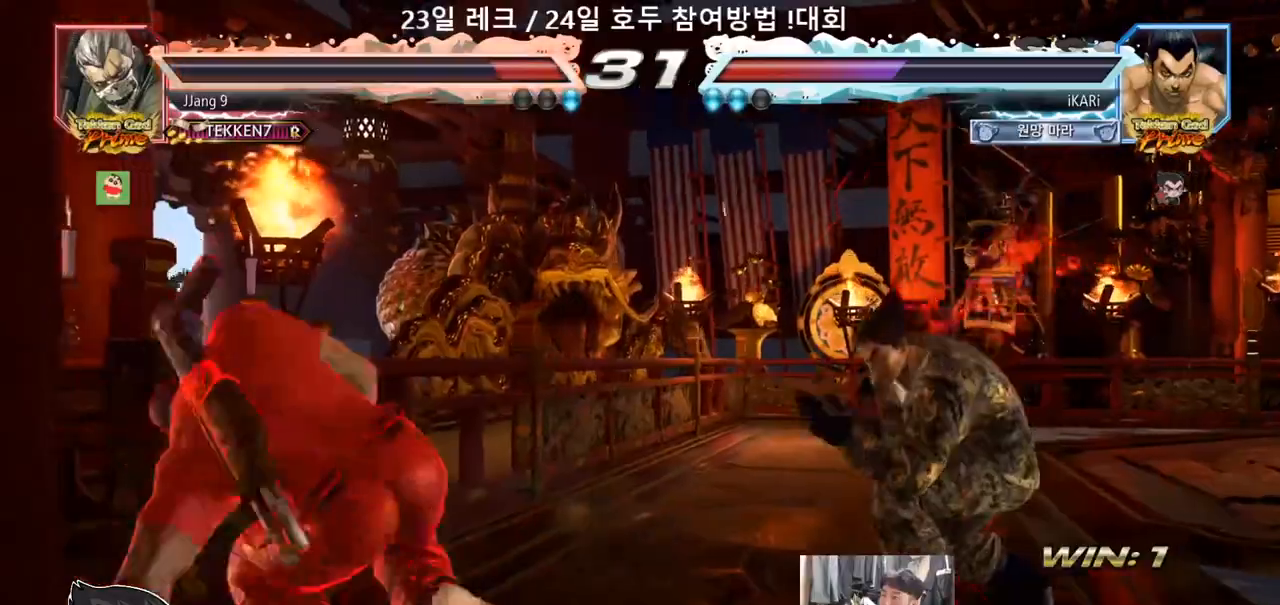
{"dt_ms": 500, "buttons": [], "left_stick": "left"}
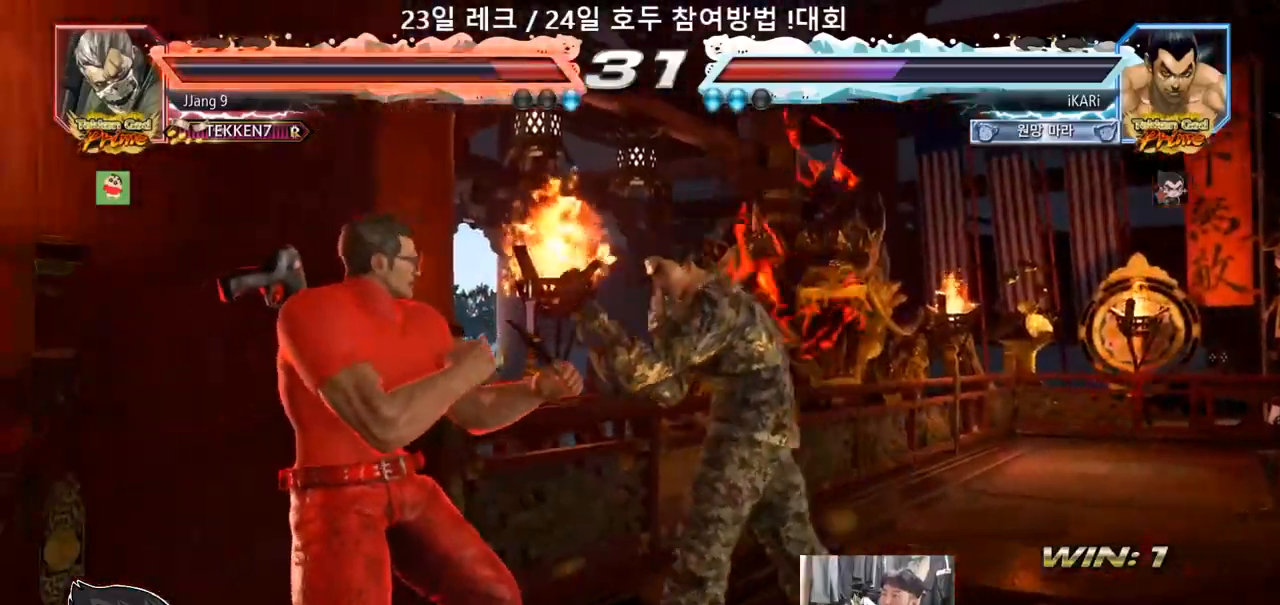
{"dt_ms": 500, "buttons": ["TRIANGLE"], "left_stick": "center"}
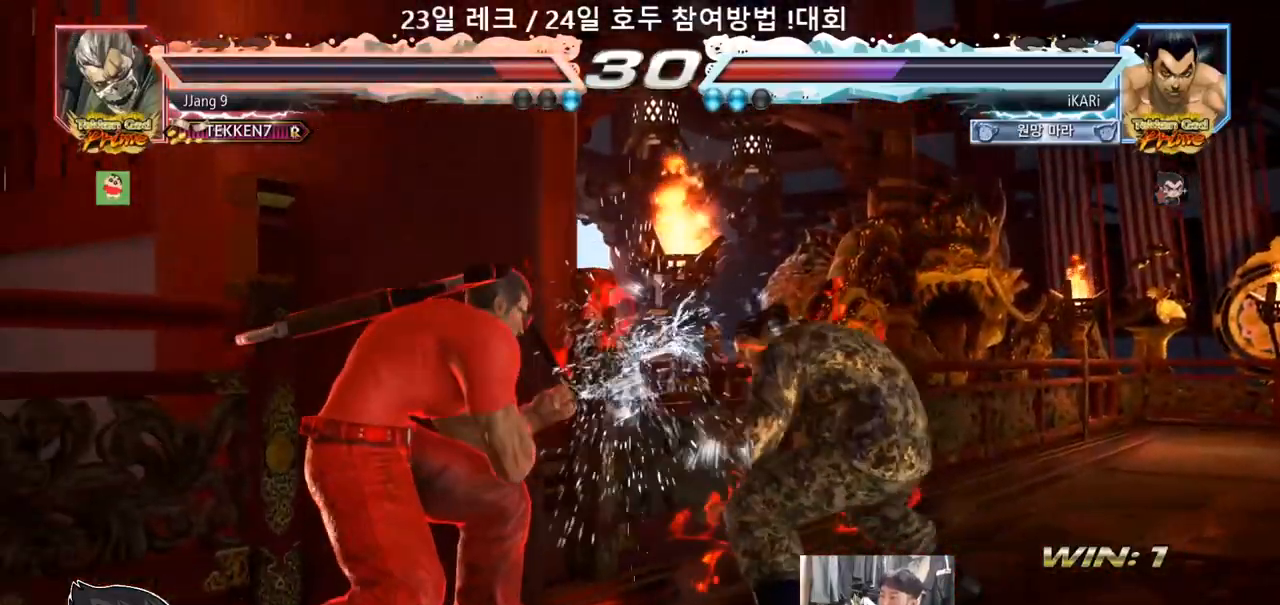
{"dt_ms": 500, "buttons": [], "left_stick": "right", "events": [[67, "TRIANGLE", "up"], [67, "left_stick", "right"], [117, "left_stick", "center"], [183, "left_stick", "right"], [350, "left_stick", "center"], [433, "left_stick", "right"]]}
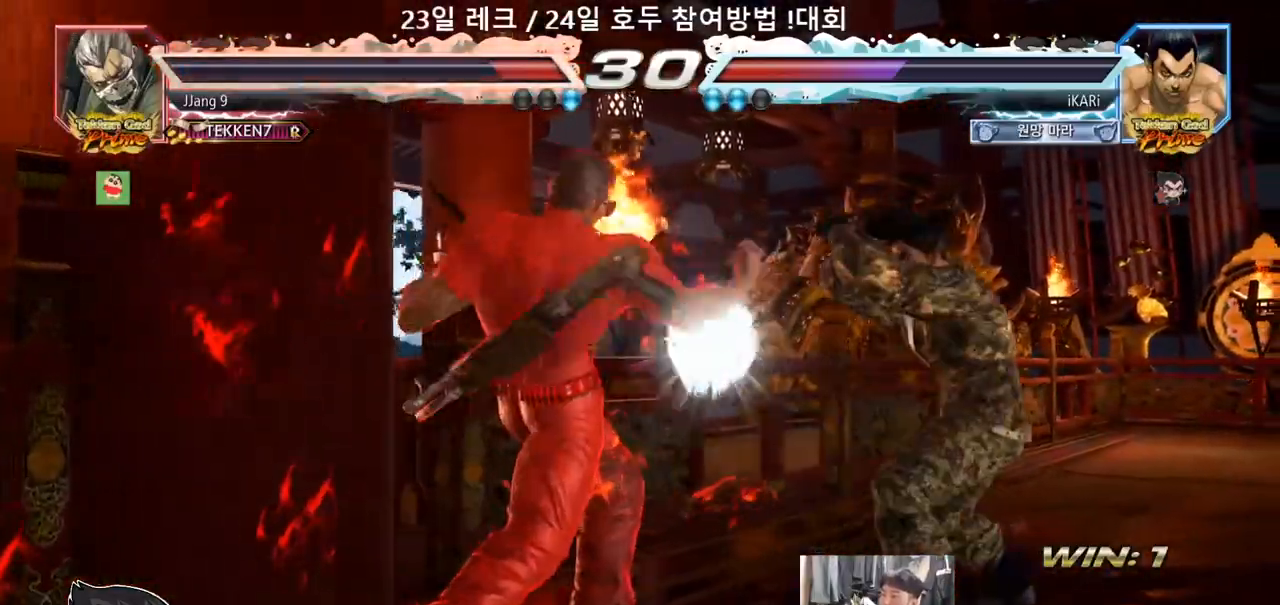
{"dt_ms": 500, "buttons": [], "left_stick": "up-left", "events": [[117, "left_stick", "center"], [233, "left_stick", "up-left"]]}
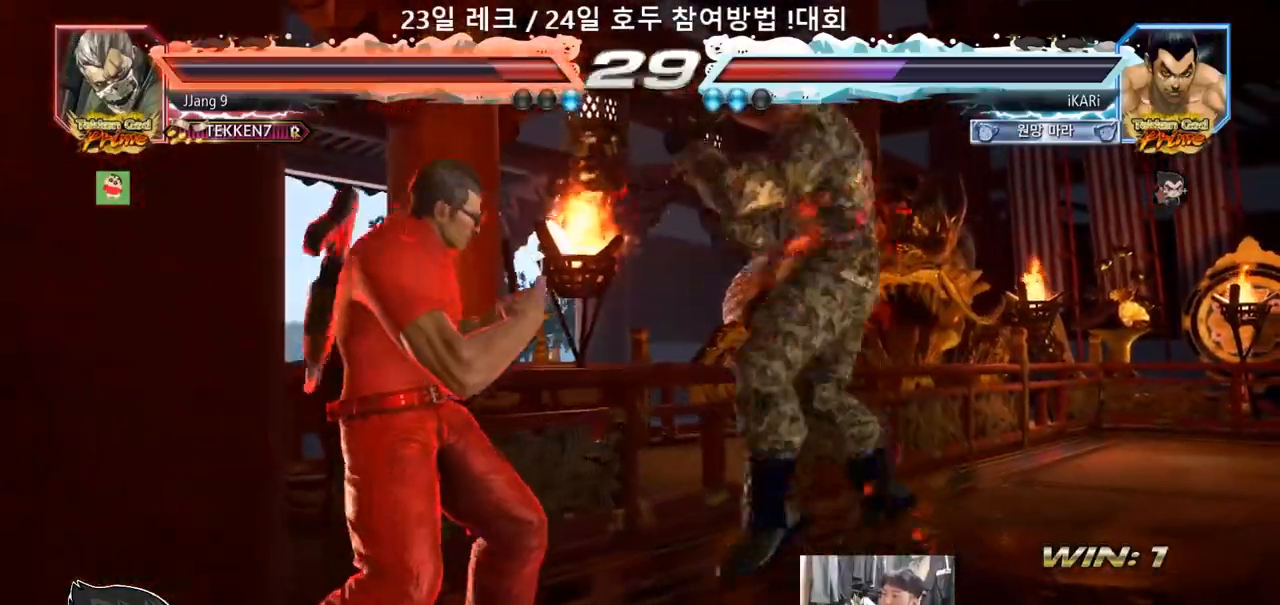
{"dt_ms": 500, "buttons": ["SQUARE", "TRIANGLE"], "left_stick": "left", "events": [[67, "left_stick", "down"], [350, "left_stick", "left"], [467, "SQUARE", "down"], [467, "TRIANGLE", "down"]]}
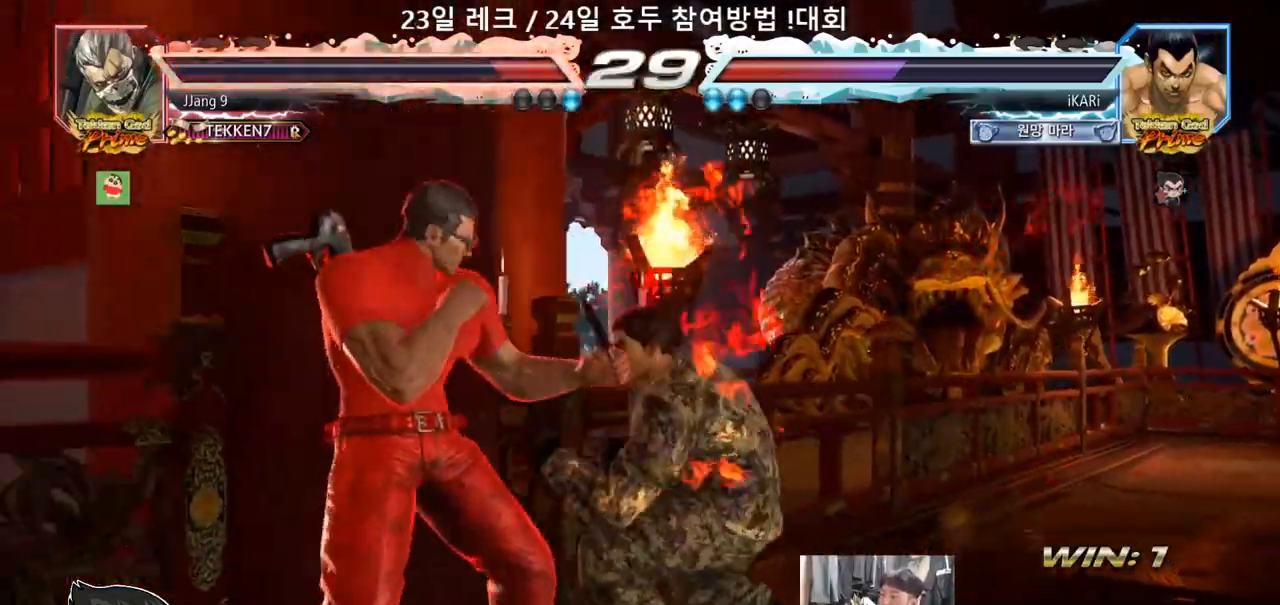
{"dt_ms": 1000, "buttons": [], "left_stick": "center"}
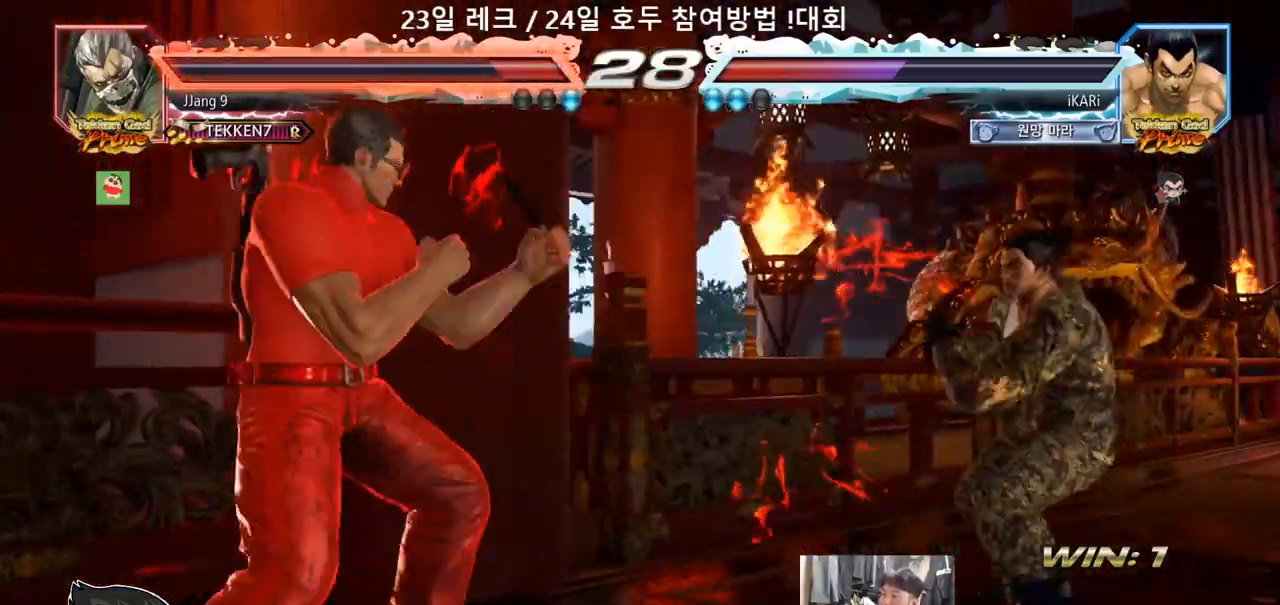
{"dt_ms": 500, "buttons": [], "left_stick": "right", "events": [[33, "left_stick", "right"], [150, "left_stick", "down"], [200, "left_stick", "center"], [267, "left_stick", "right"]]}
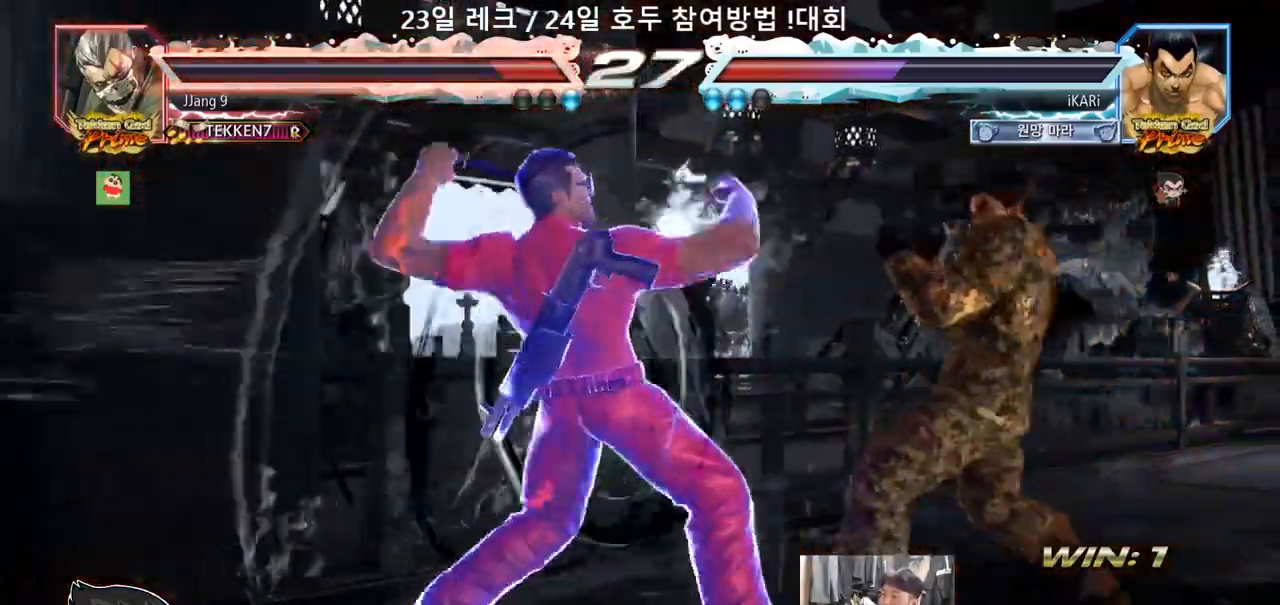
{"dt_ms": 500, "buttons": [], "left_stick": "center", "events": [[250, "left_stick", "center"]]}
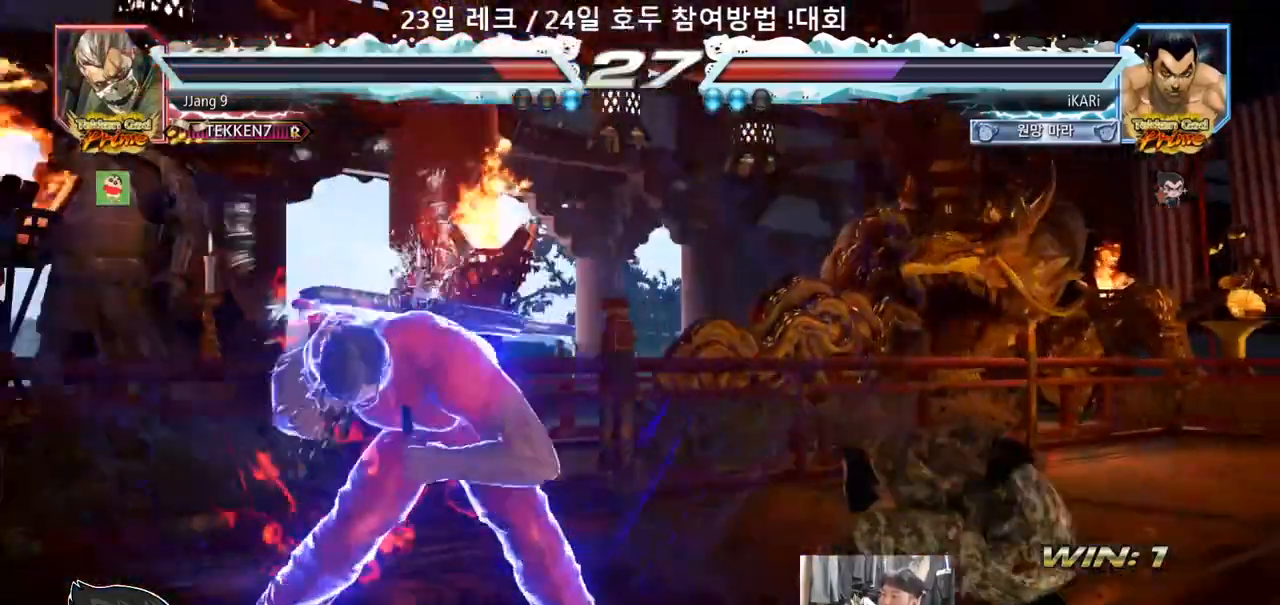
{"dt_ms": 500, "buttons": ["SQUARE"], "left_stick": "down", "events": [[300, "left_stick", "down"], [400, "SQUARE", "down"], [417, "SQUARE", "up"], [483, "SQUARE", "down"]]}